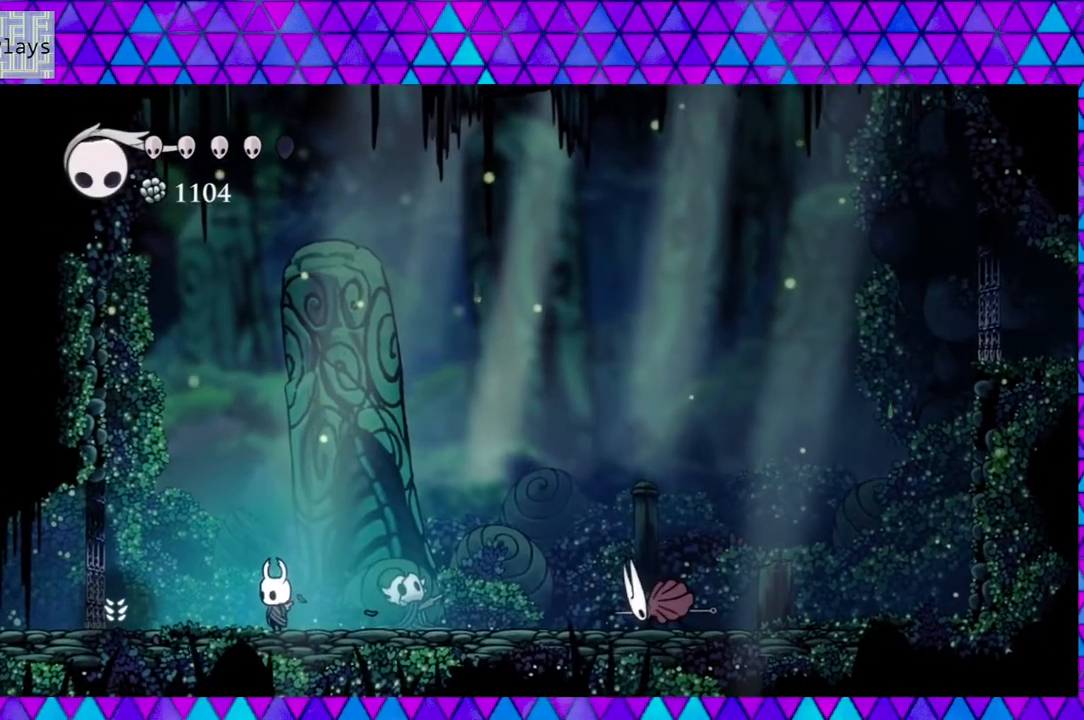
Gameplay with a controller (Nintendo layout); each line is a JSON object with the inputs held at the frame after it. "events" lists button and stick changes between this image and that frame as [ms after this image, input, new state], when the widget could be followed in between. Not read: L3 R3.
{"buttons": [], "left_stick": "center", "right_stick": "center", "events": [[117, "DPAD_RIGHT", "down"], [267, "DPAD_RIGHT", "up"]]}
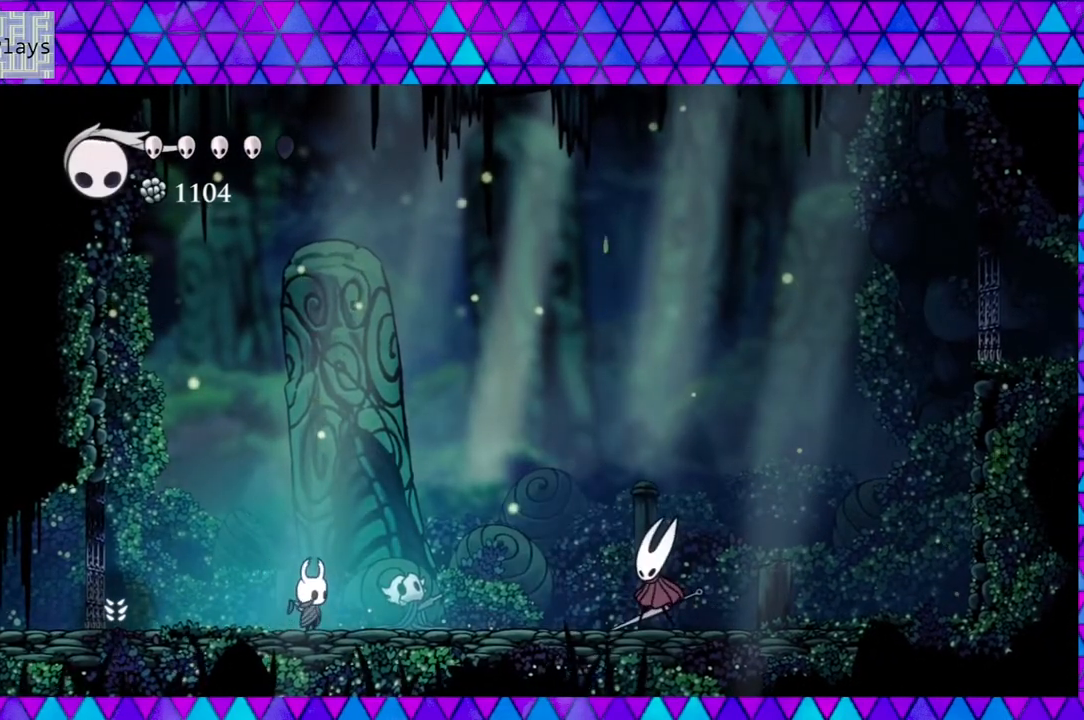
{"buttons": [], "left_stick": "center", "right_stick": "center", "events": []}
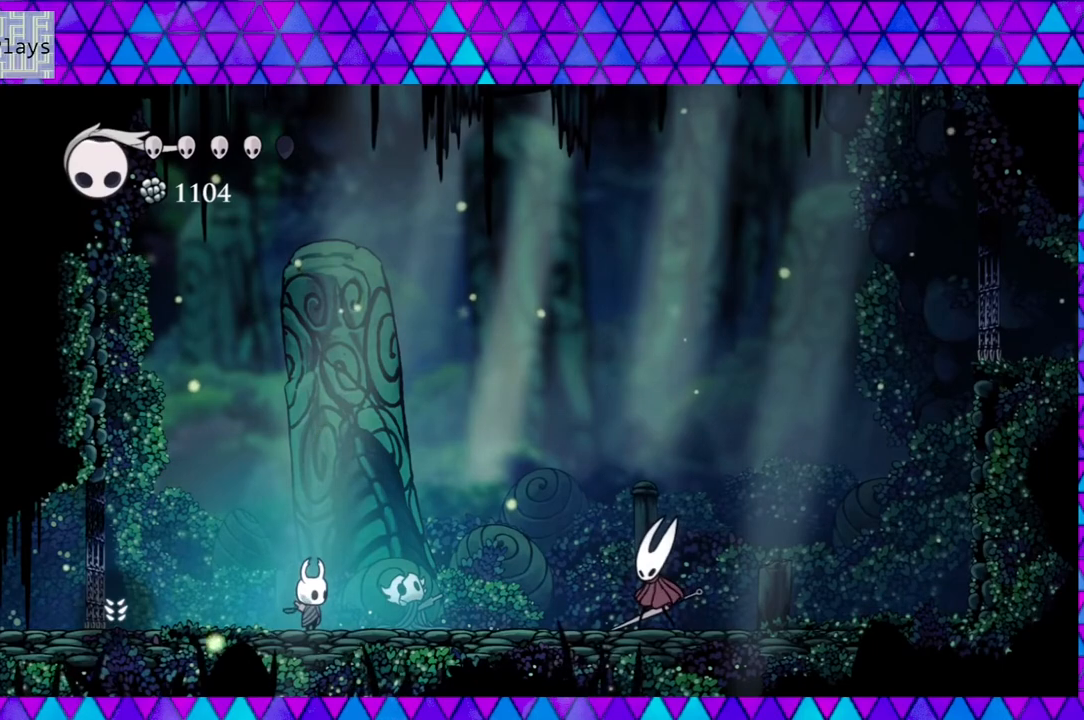
{"buttons": [], "left_stick": "center", "right_stick": "center", "events": []}
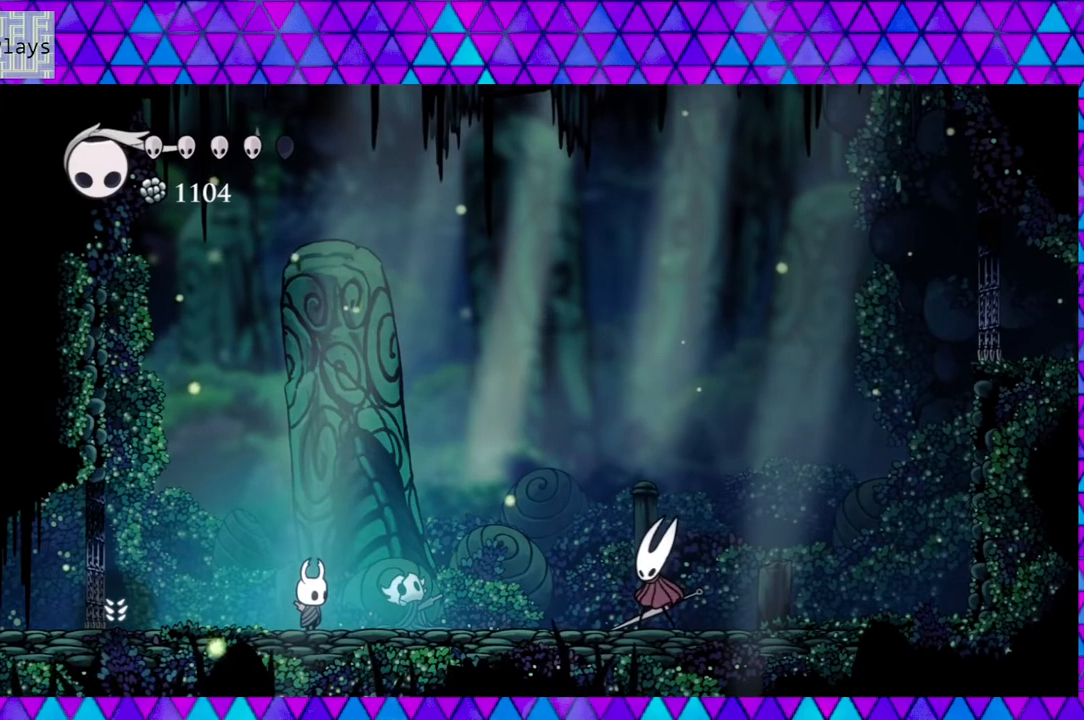
{"buttons": [], "left_stick": "center", "right_stick": "center", "events": []}
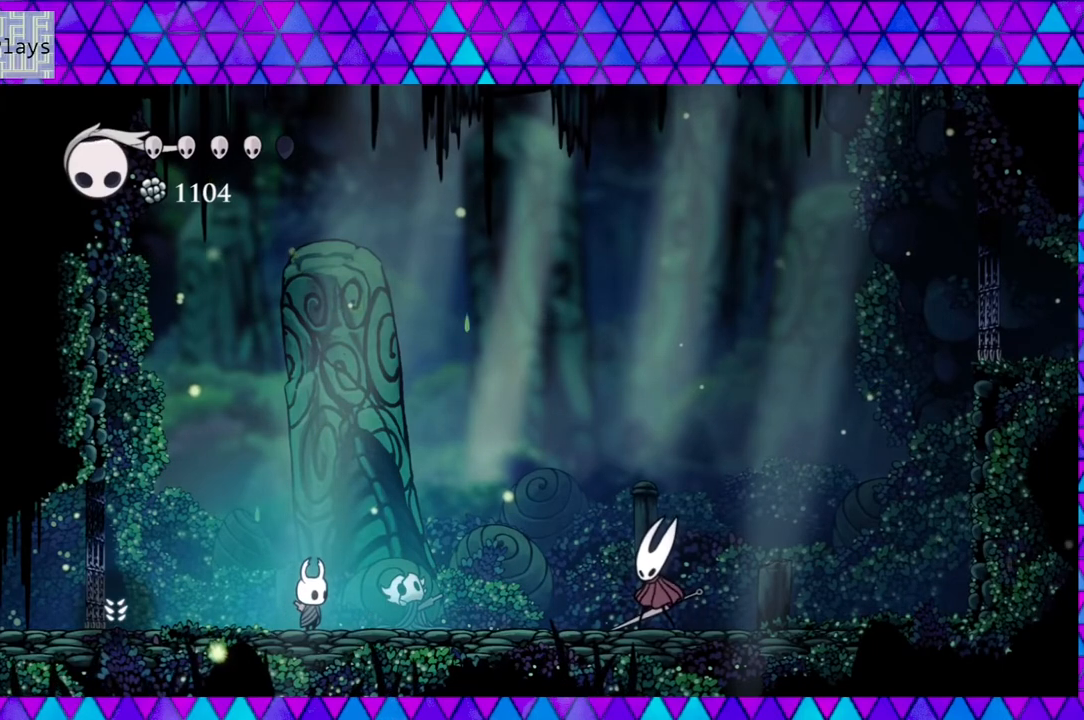
{"buttons": [], "left_stick": "center", "right_stick": "center", "events": []}
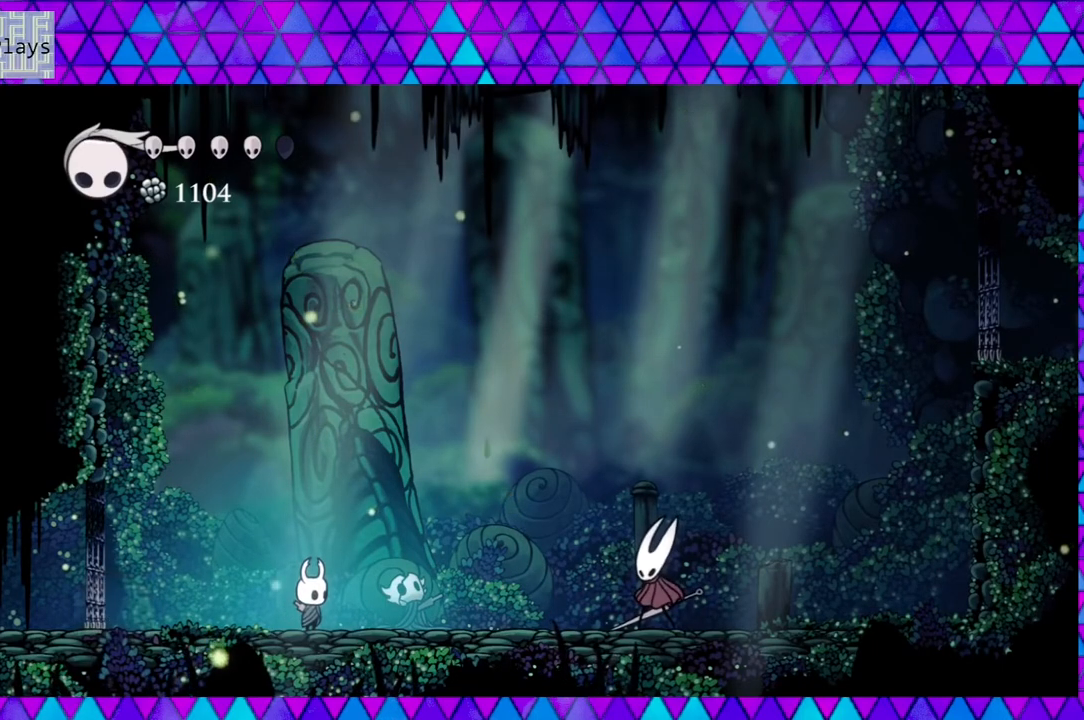
{"buttons": [], "left_stick": "center", "right_stick": "center", "events": []}
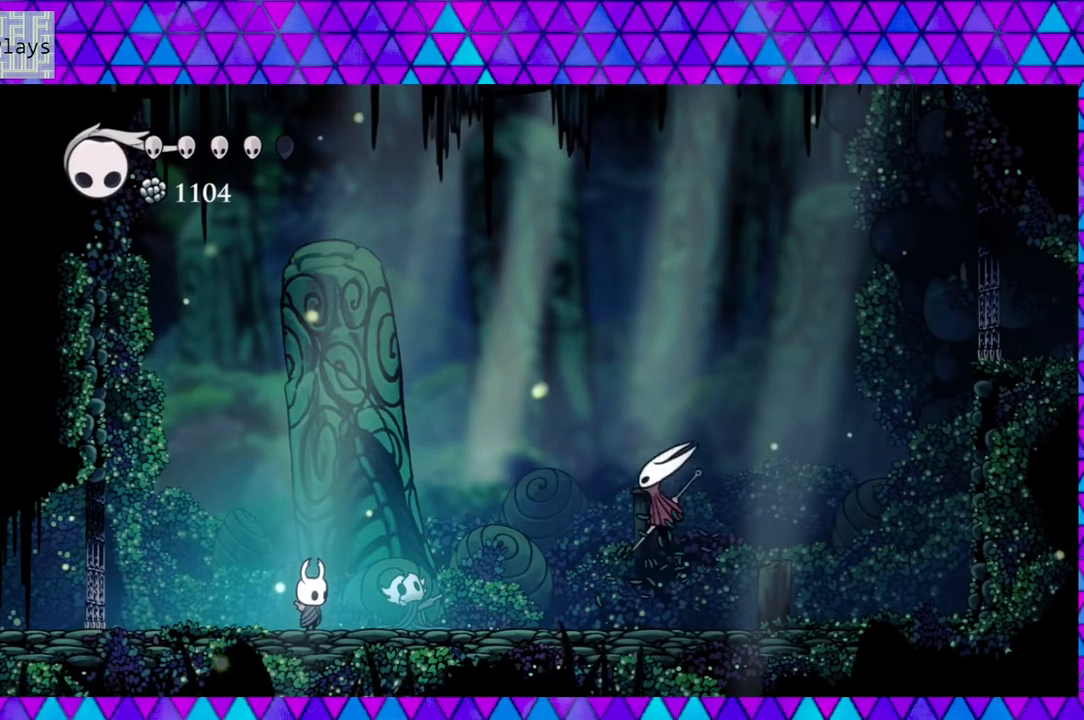
{"buttons": [], "left_stick": "center", "right_stick": "center", "events": [[17, "DPAD_RIGHT", "down"], [283, "DPAD_RIGHT", "up"]]}
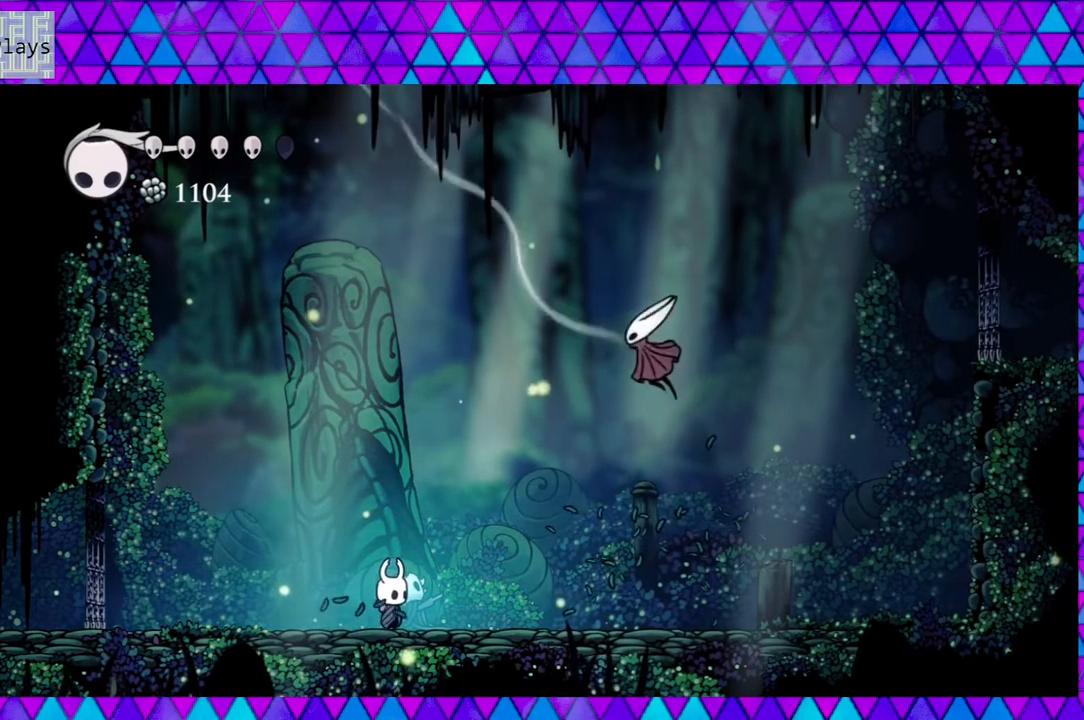
{"buttons": [], "left_stick": "center", "right_stick": "center", "events": []}
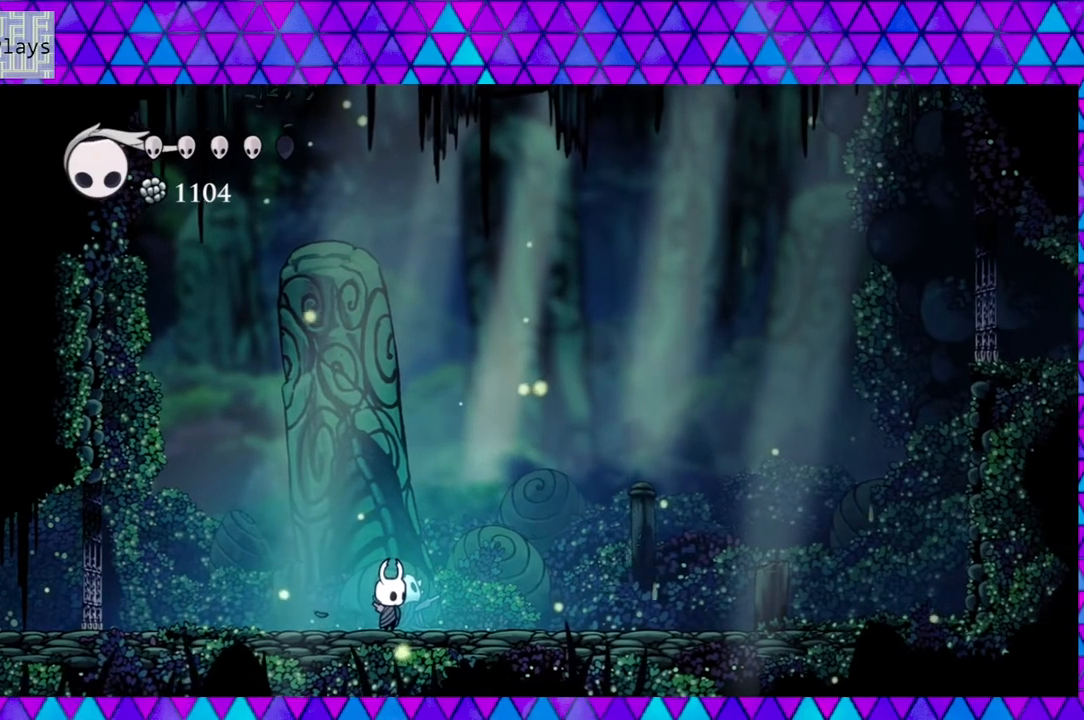
{"buttons": ["DPAD_RIGHT"], "left_stick": "center", "right_stick": "center", "events": [[383, "DPAD_RIGHT", "down"]]}
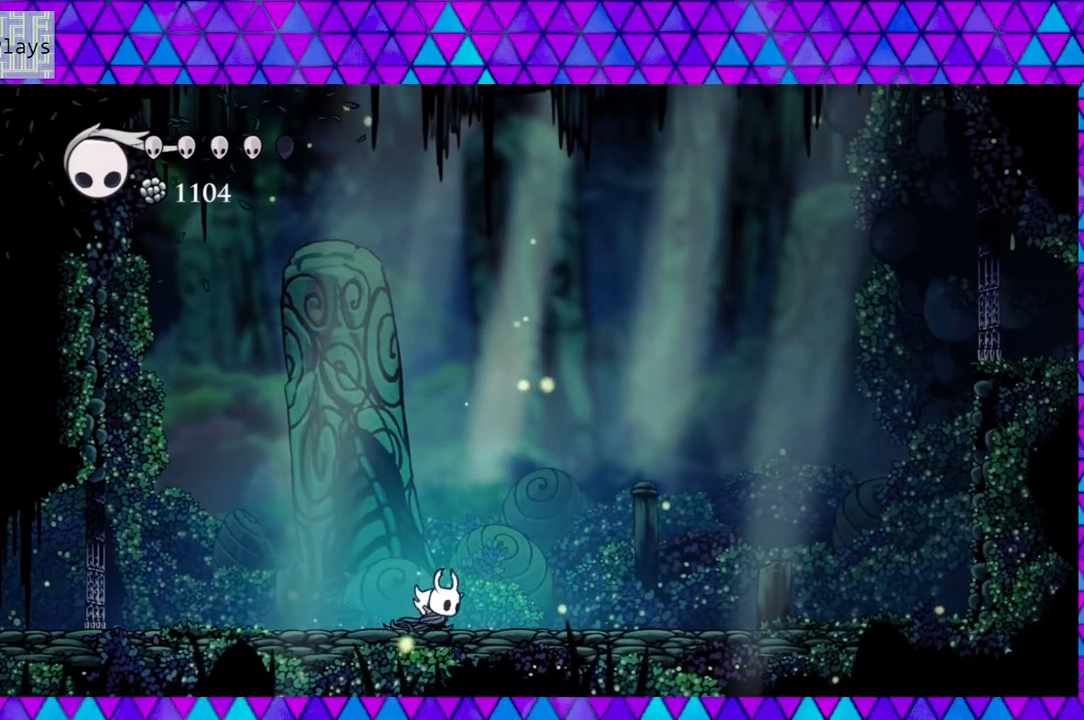
{"buttons": [], "left_stick": "center", "right_stick": "center", "events": [[400, "DPAD_RIGHT", "up"]]}
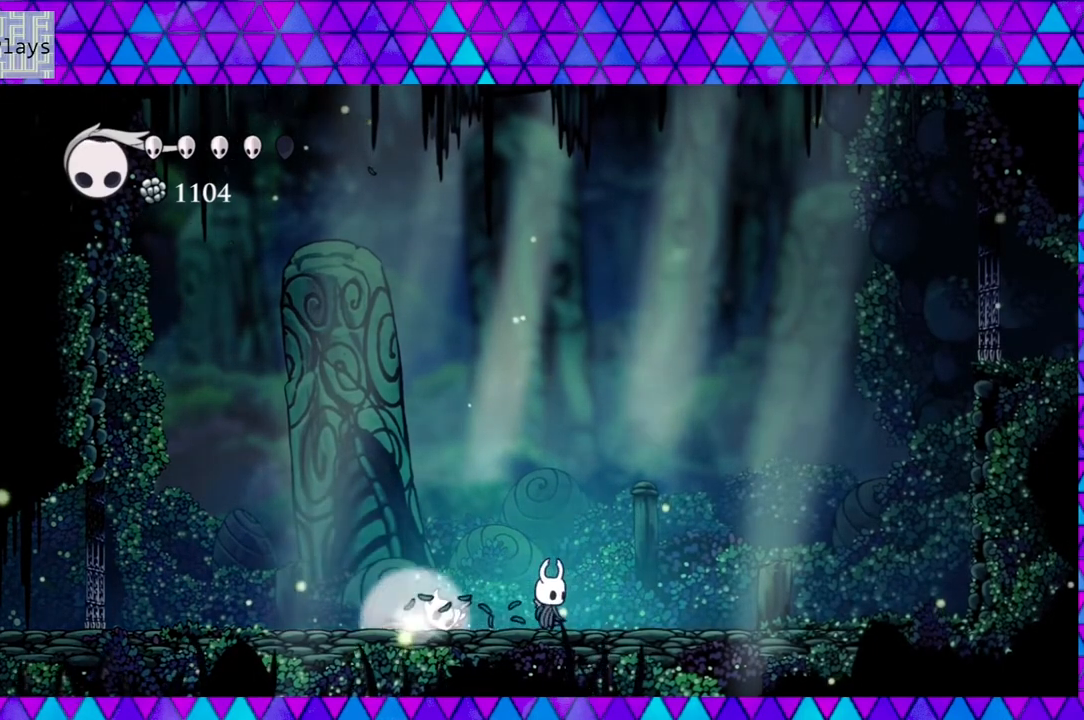
{"buttons": [], "left_stick": "center", "right_stick": "center", "events": []}
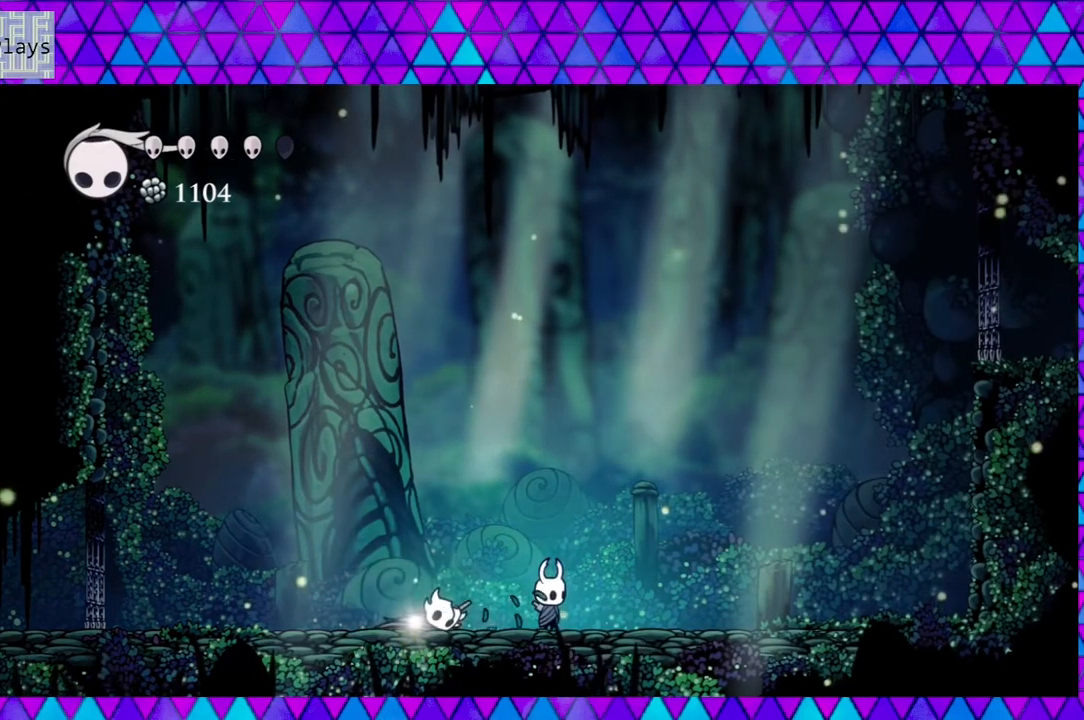
{"buttons": [], "left_stick": "center", "right_stick": "center", "events": [[50, "DPAD_LEFT", "down"], [467, "DPAD_LEFT", "up"]]}
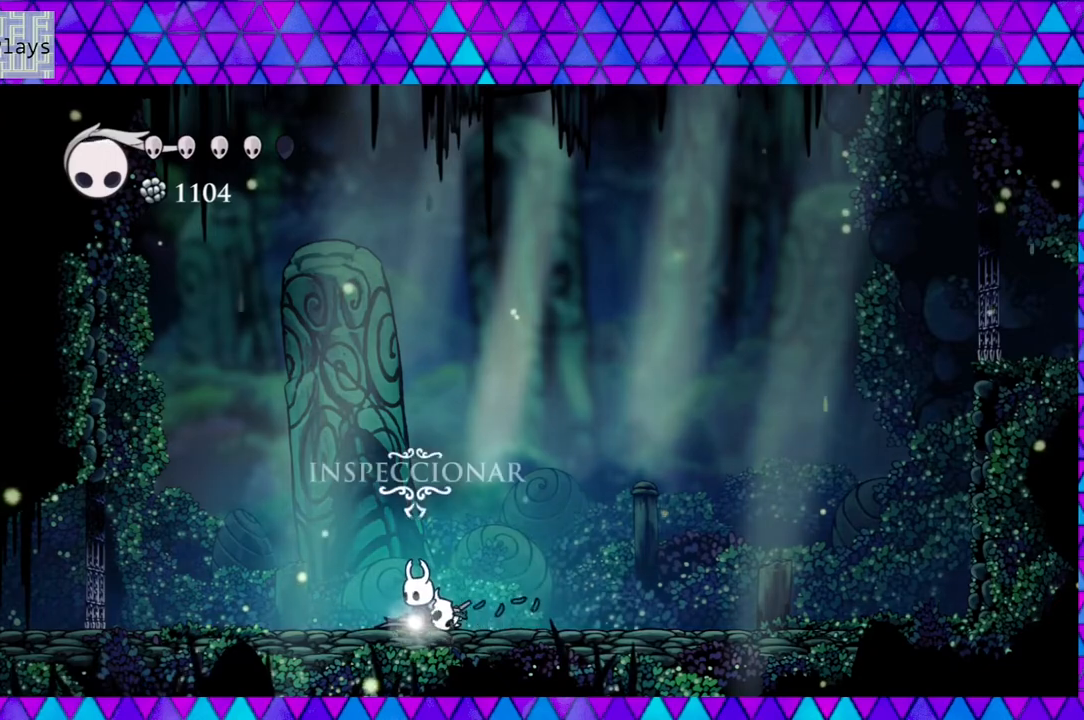
{"buttons": [], "left_stick": "down", "right_stick": "center", "events": [[500, "left_stick", "down"]]}
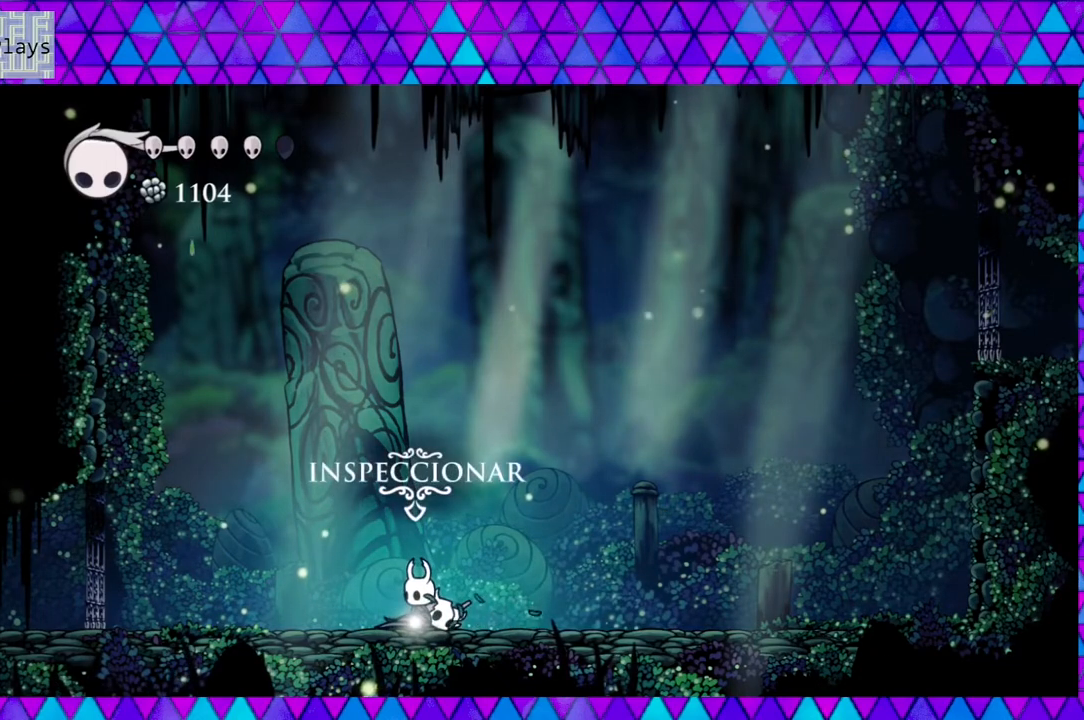
{"buttons": [], "left_stick": "center", "right_stick": "center", "events": [[33, "left_stick", "center"], [183, "DPAD_UP", "down"], [317, "DPAD_UP", "up"]]}
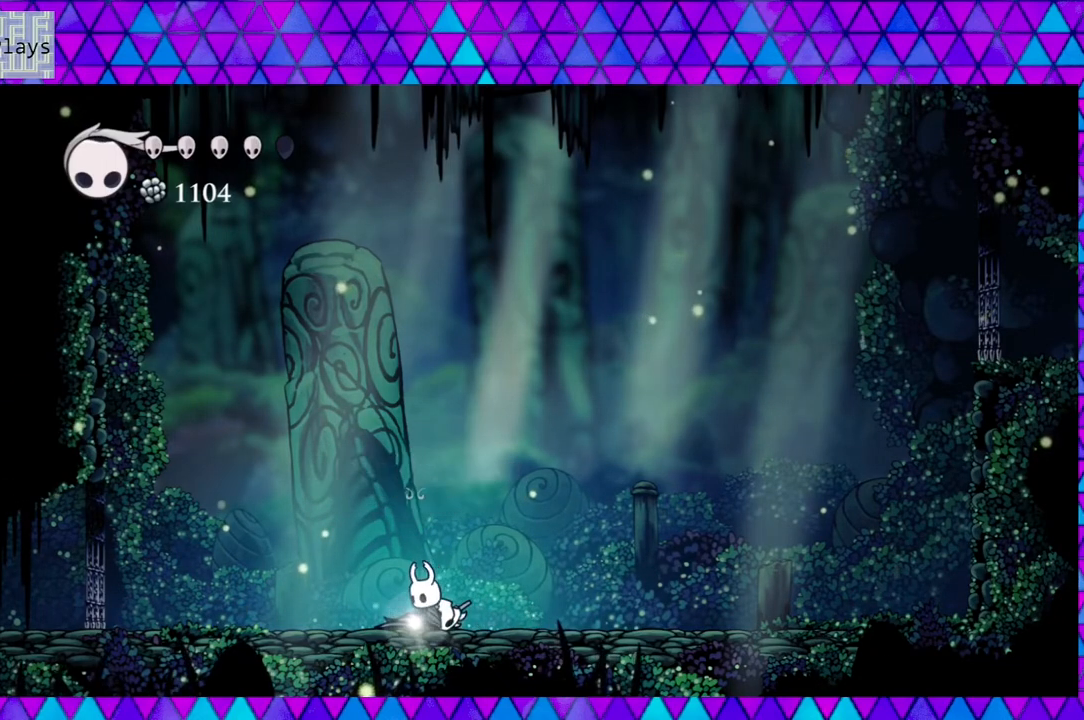
{"buttons": [], "left_stick": "center", "right_stick": "center", "events": []}
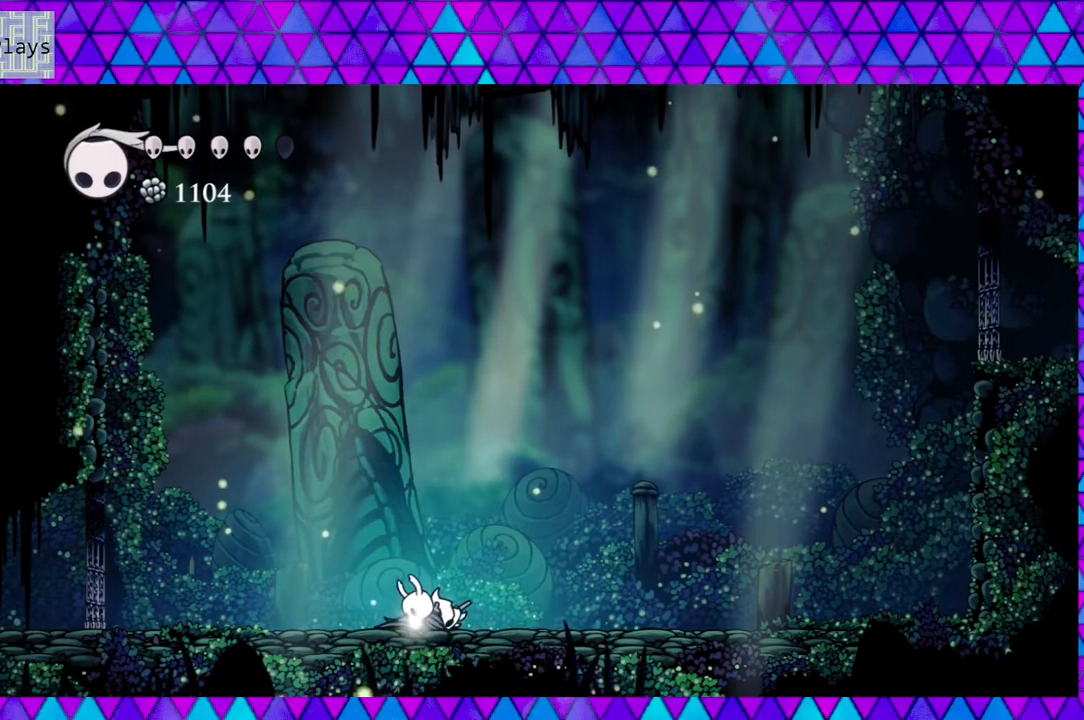
{"buttons": [], "left_stick": "center", "right_stick": "center", "events": []}
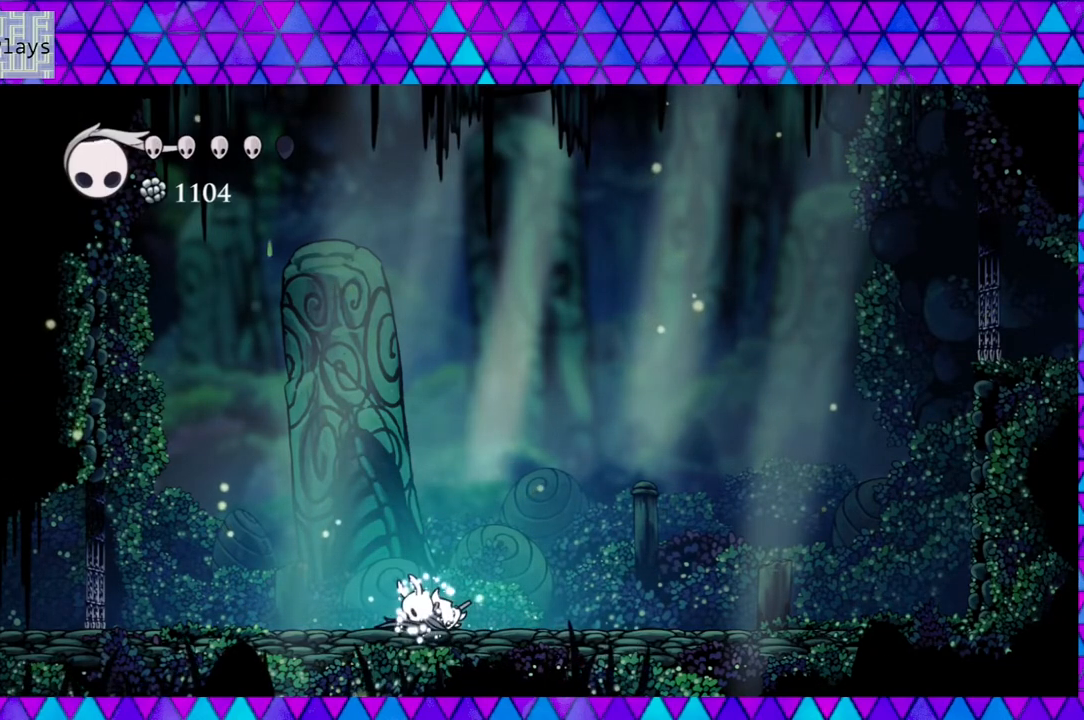
{"buttons": [], "left_stick": "center", "right_stick": "center", "events": []}
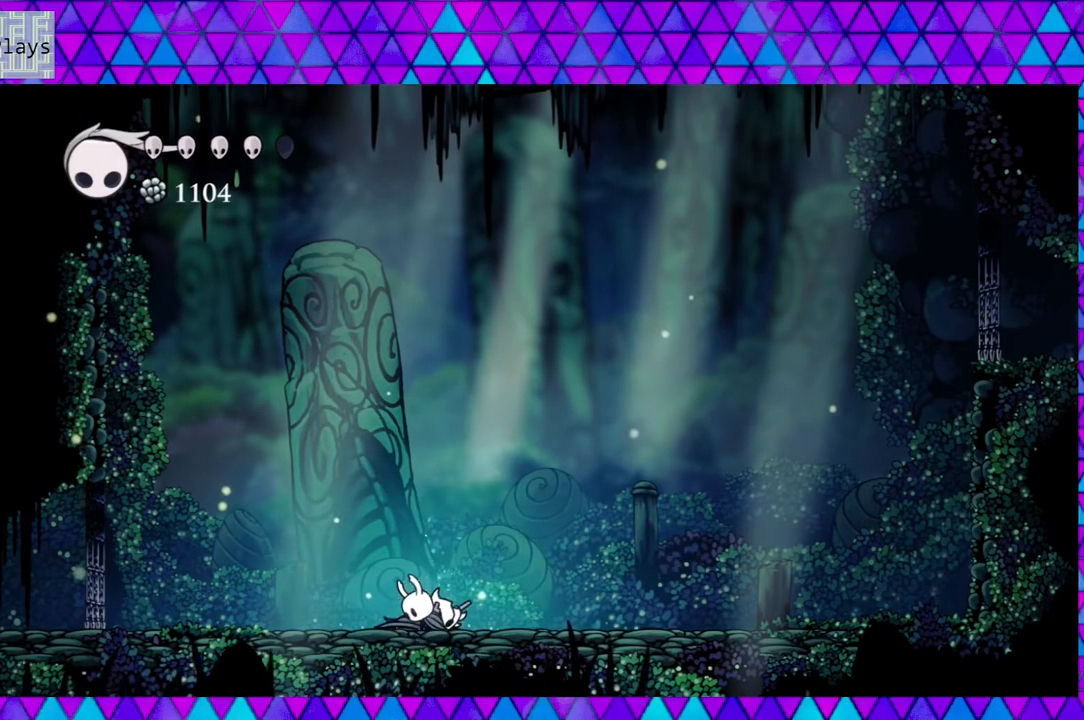
{"buttons": [], "left_stick": "center", "right_stick": "center", "events": []}
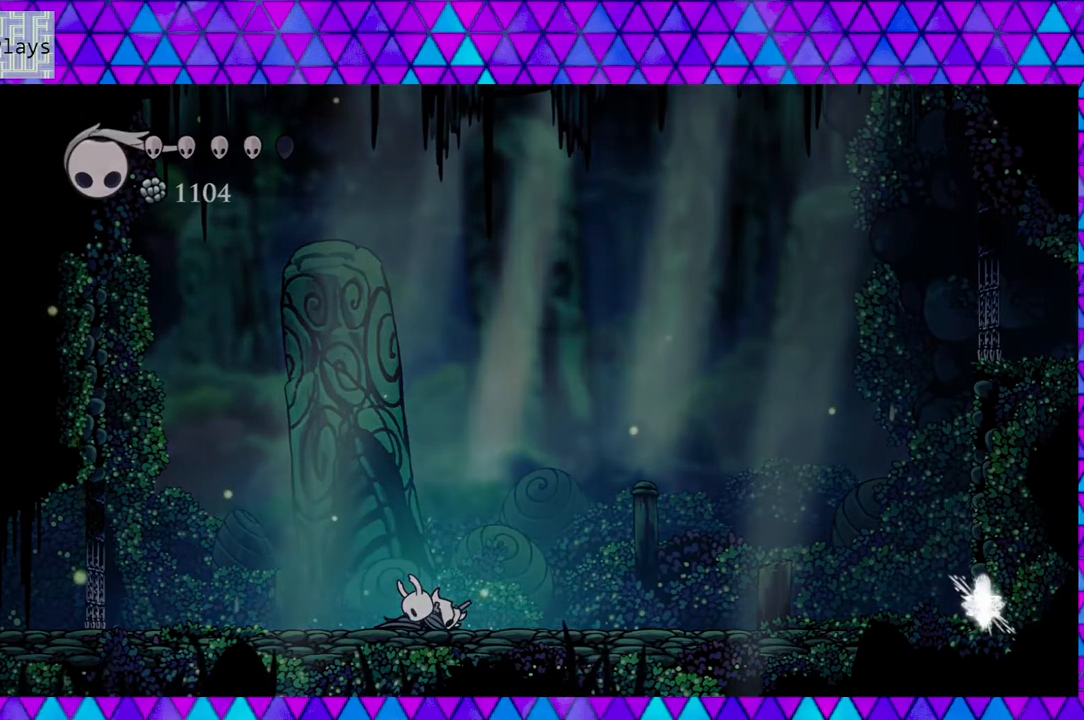
{"buttons": [], "left_stick": "down", "right_stick": "center", "events": [[483, "left_stick", "down"]]}
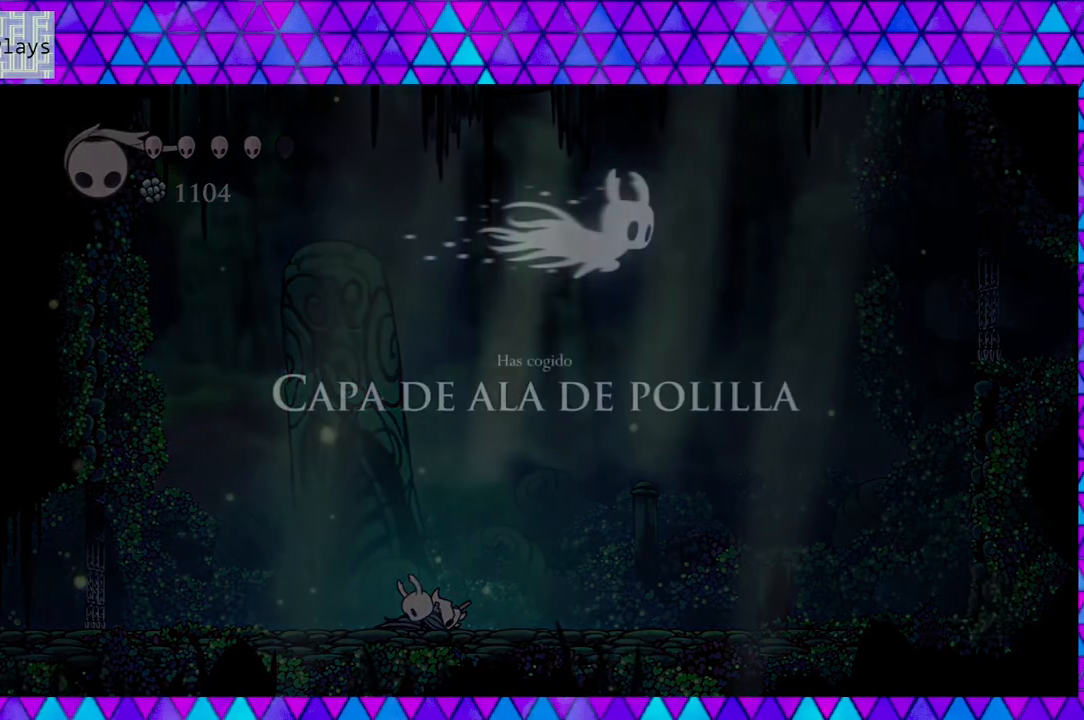
{"buttons": [], "left_stick": "center", "right_stick": "center", "events": [[17, "left_stick", "center"]]}
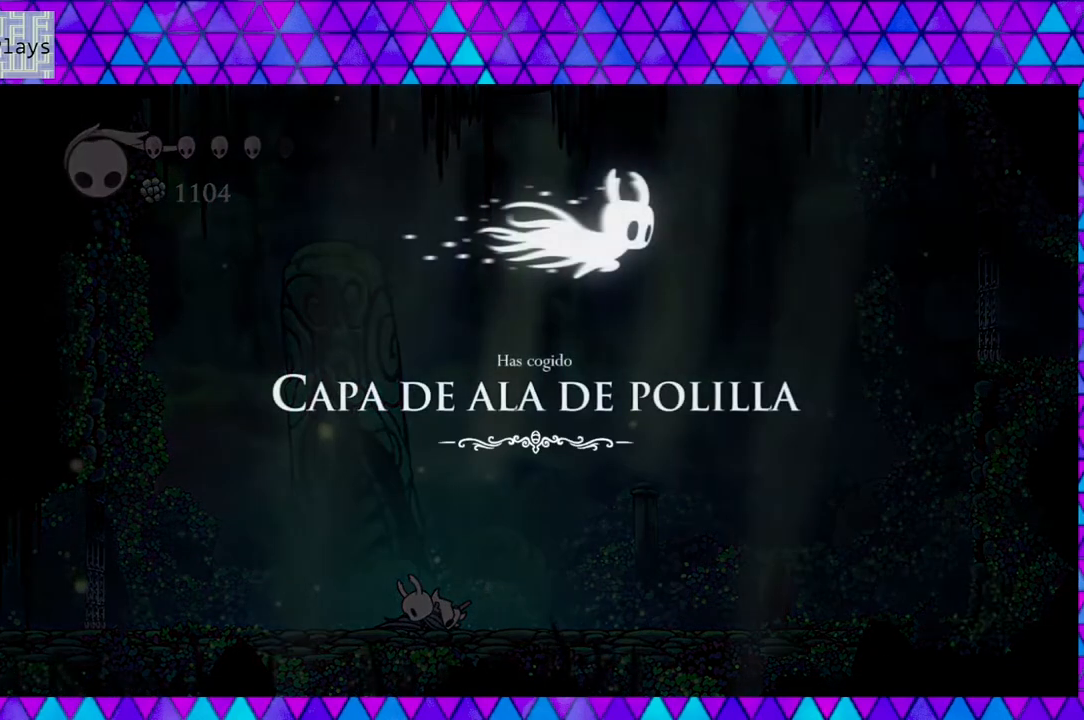
{"buttons": [], "left_stick": "center", "right_stick": "center", "events": []}
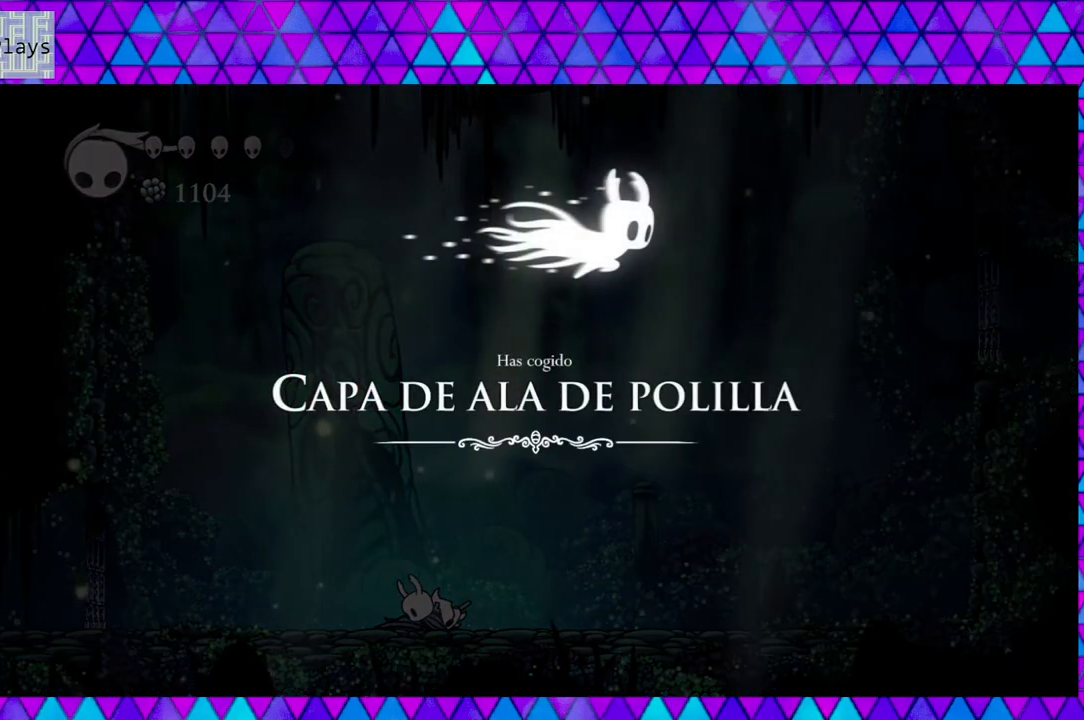
{"buttons": [], "left_stick": "center", "right_stick": "center", "events": []}
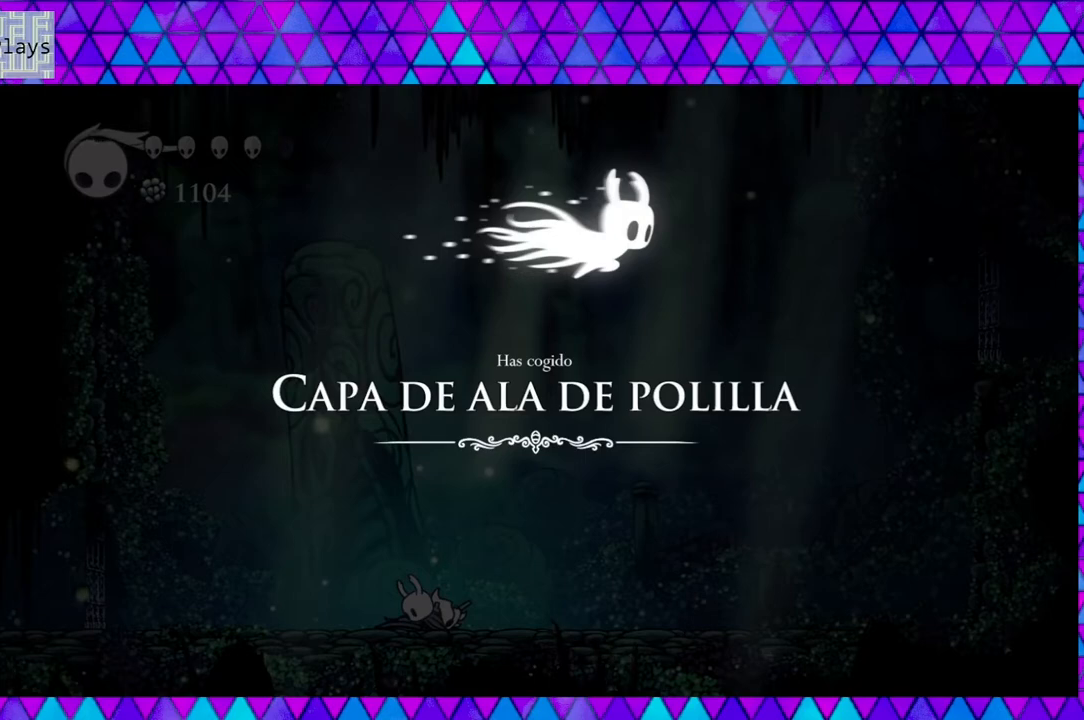
{"buttons": [], "left_stick": "center", "right_stick": "center", "events": []}
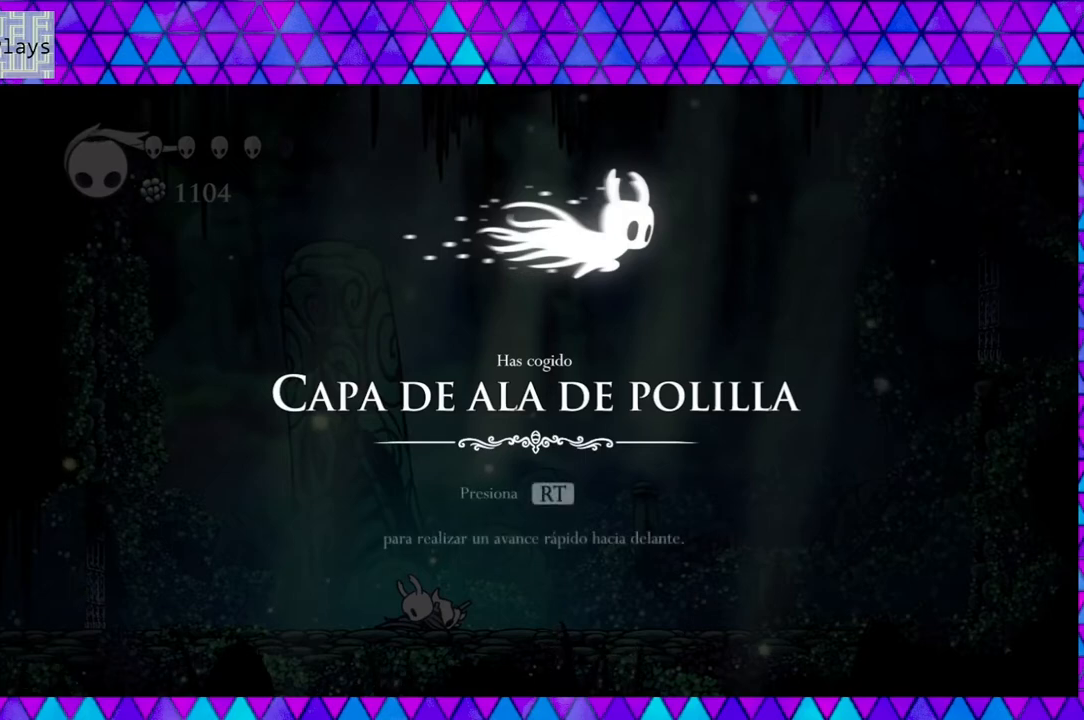
{"buttons": [], "left_stick": "center", "right_stick": "center", "events": []}
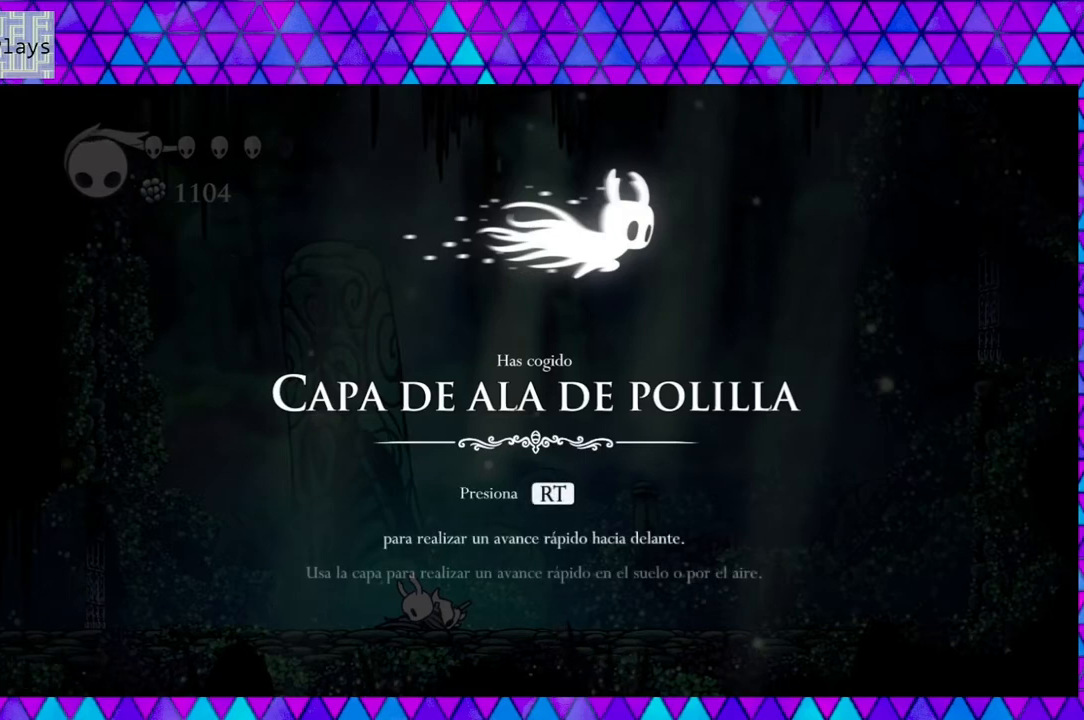
{"buttons": [], "left_stick": "center", "right_stick": "center", "events": []}
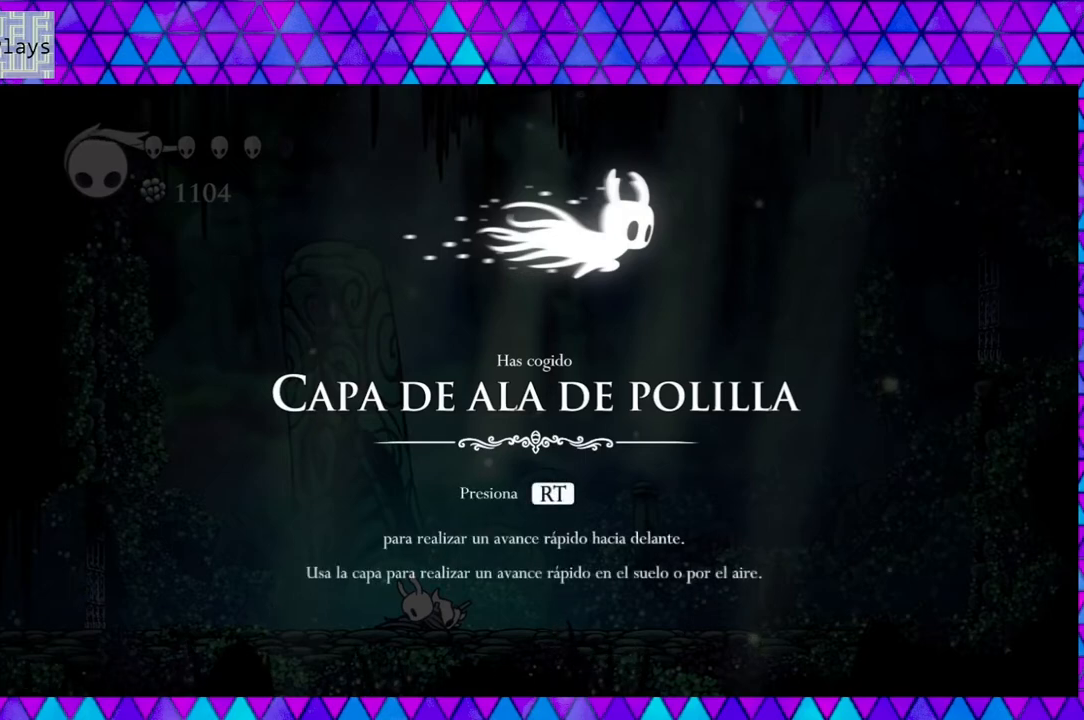
{"buttons": [], "left_stick": "center", "right_stick": "center", "events": []}
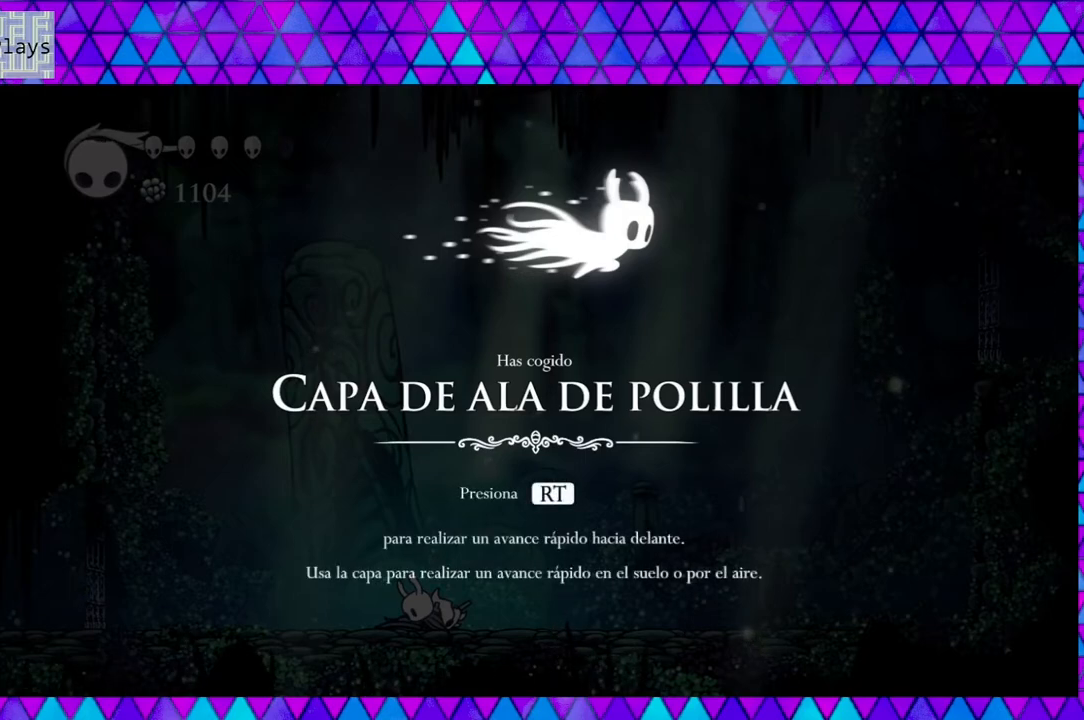
{"buttons": [], "left_stick": "center", "right_stick": "center", "events": []}
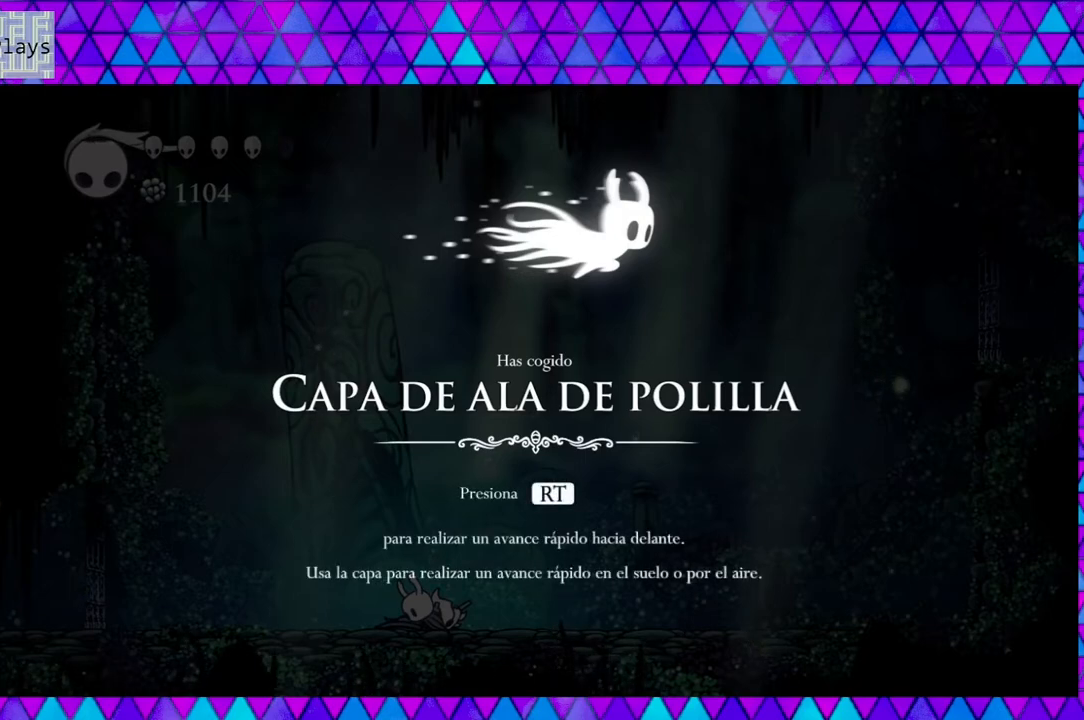
{"buttons": [], "left_stick": "center", "right_stick": "center", "events": [[17, "left_stick", "down"], [67, "left_stick", "center"]]}
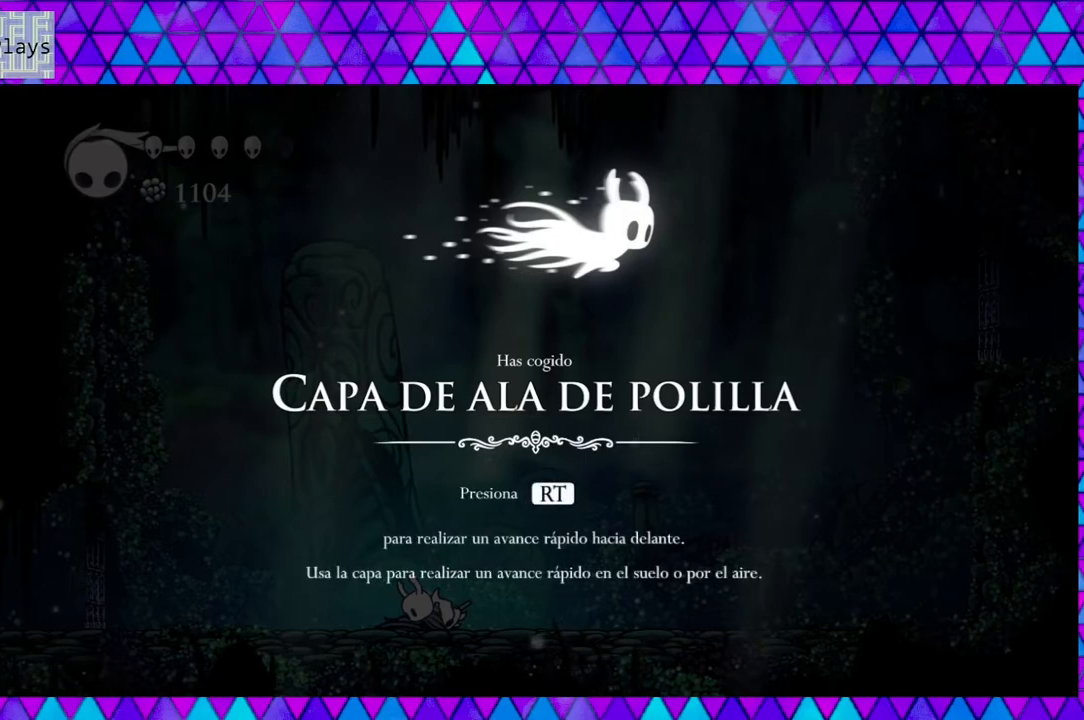
{"buttons": [], "left_stick": "center", "right_stick": "center", "events": [[150, "left_stick", "down"], [200, "left_stick", "center"]]}
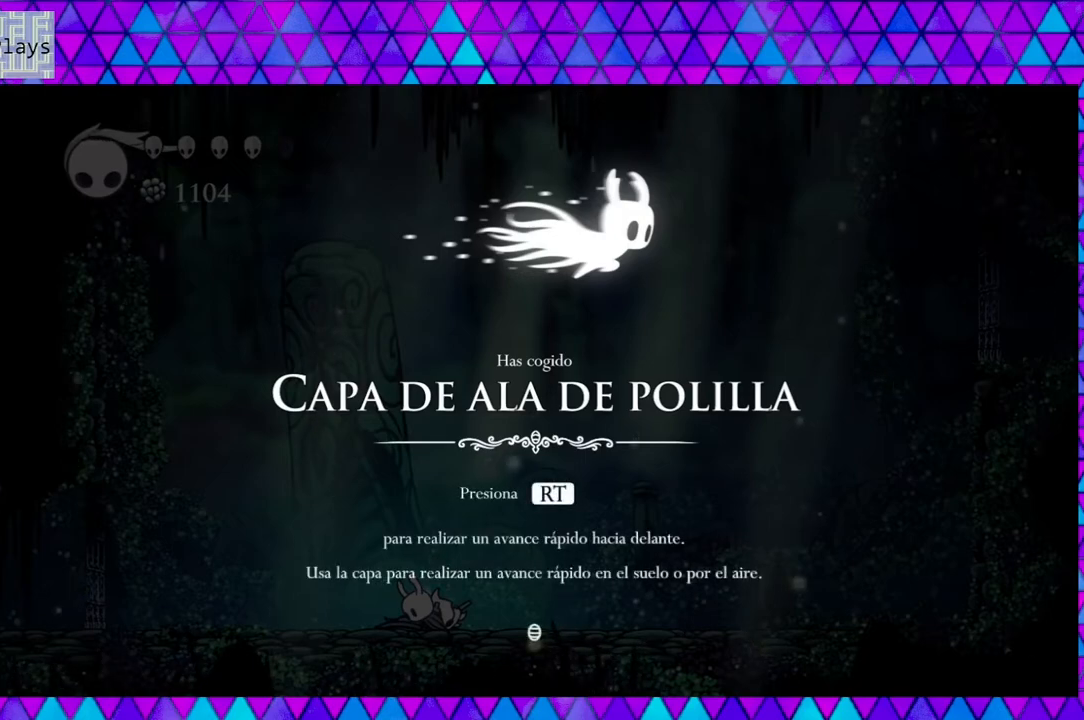
{"buttons": [], "left_stick": "center", "right_stick": "center", "events": []}